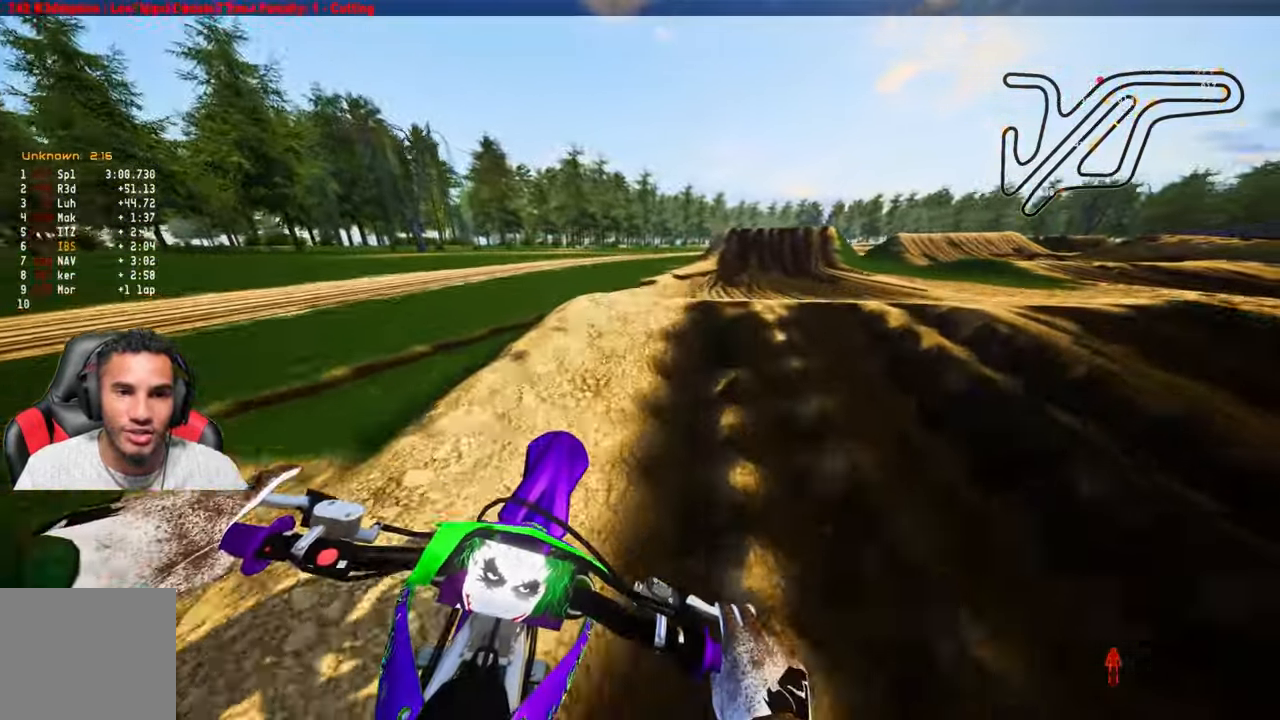
Gameplay with a controller (PlayStation layout); each line is a JSON object with the inputs held at the frame after it. "events" lists button and stick changes between this image and that frame as [ms after this image, input, new state], when the widget could be followed in between.
{"buttons": ["R2"], "left_stick": "up", "right_stick": "up", "events": [[416, "right_stick", "up"]]}
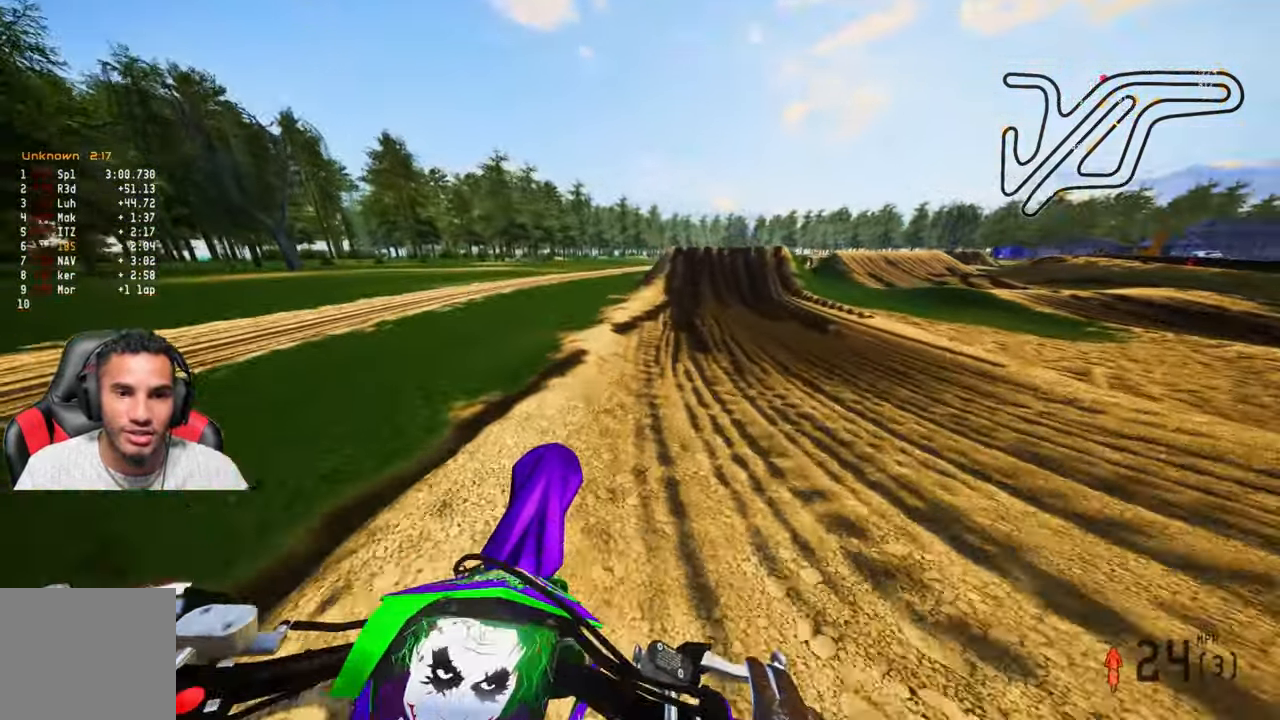
{"buttons": ["R2"], "left_stick": "up", "right_stick": "center", "events": [[367, "right_stick", "center"]]}
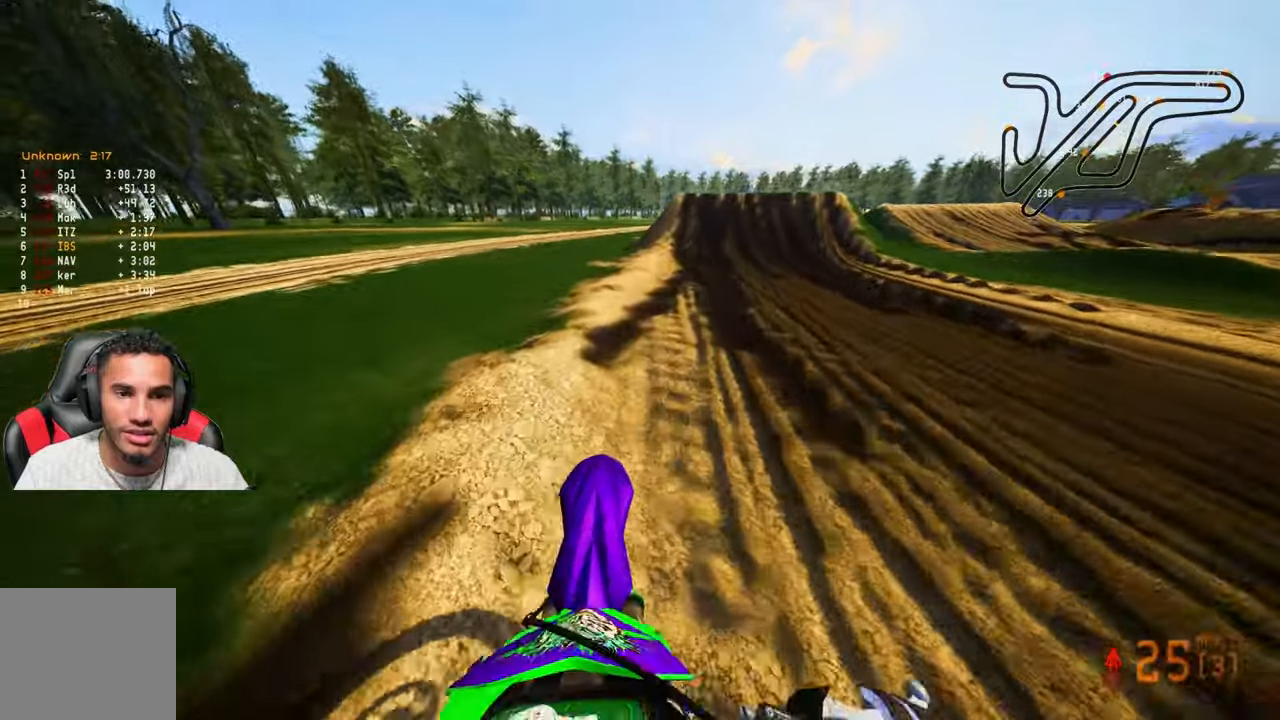
{"buttons": ["R2"], "left_stick": "up", "right_stick": "center", "events": []}
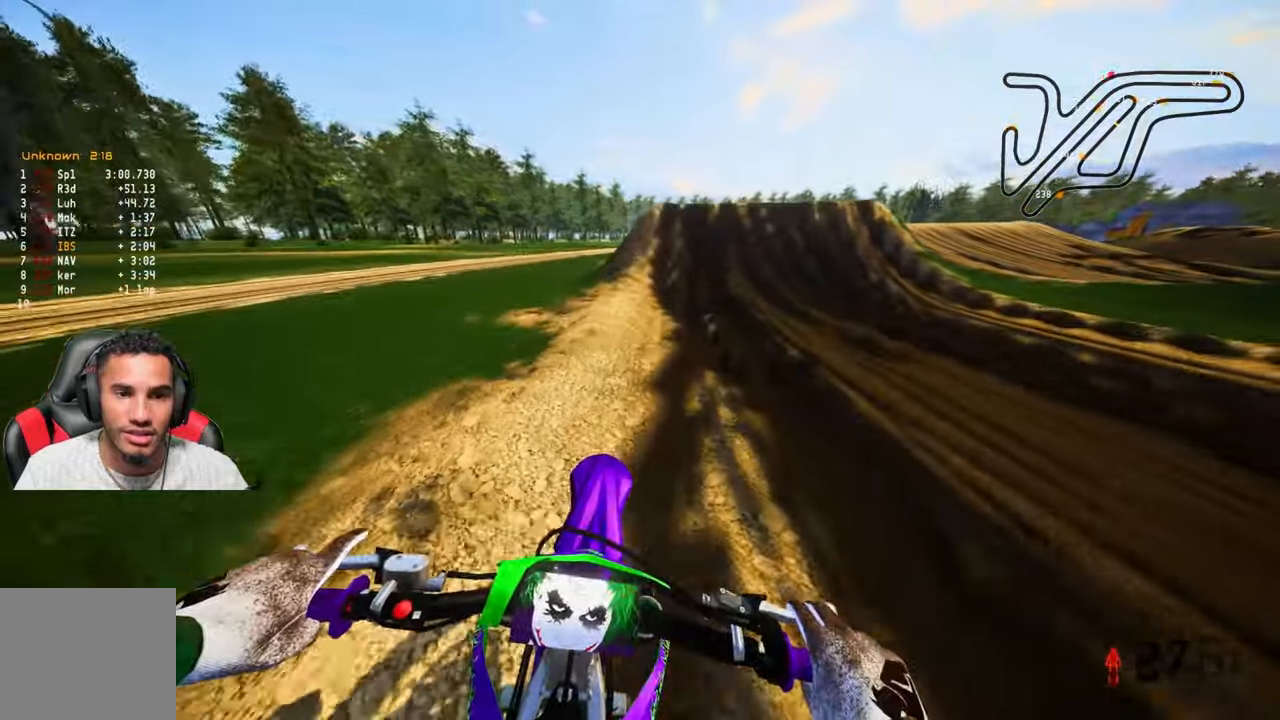
{"buttons": ["R2"], "left_stick": "up", "right_stick": "center", "events": []}
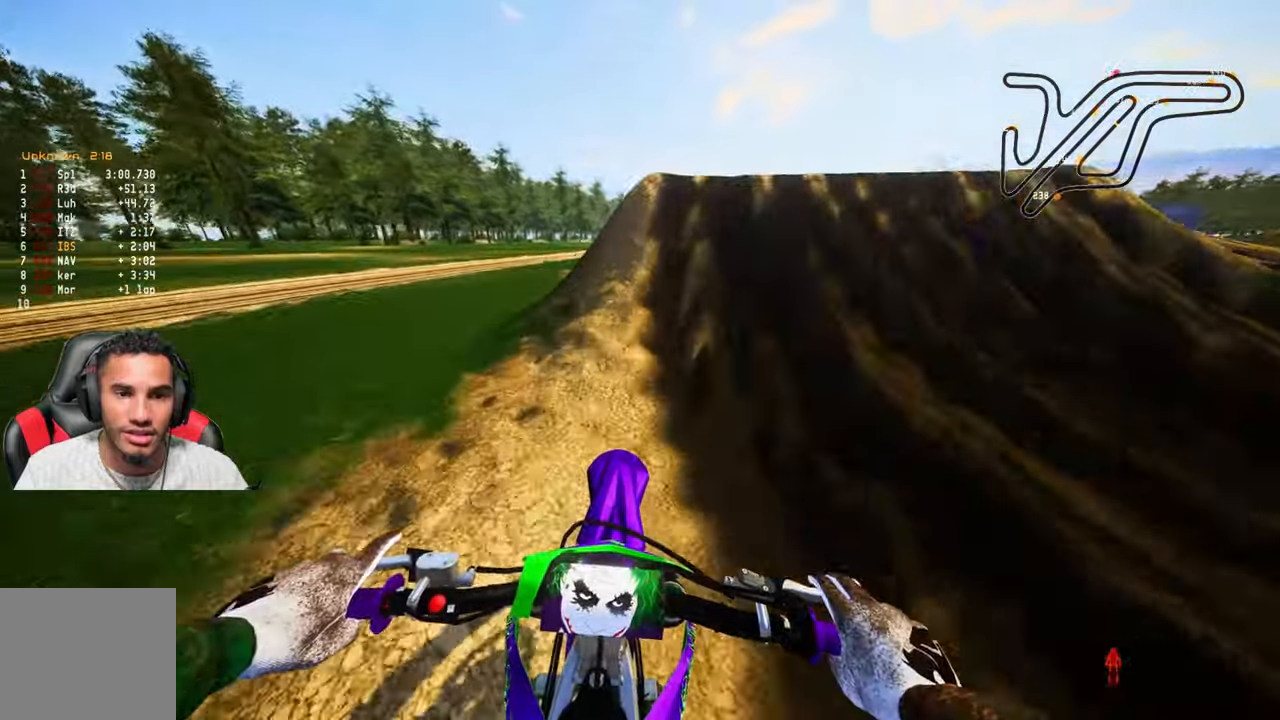
{"buttons": ["R2"], "left_stick": "up", "right_stick": "up", "events": [[367, "right_stick", "up"]]}
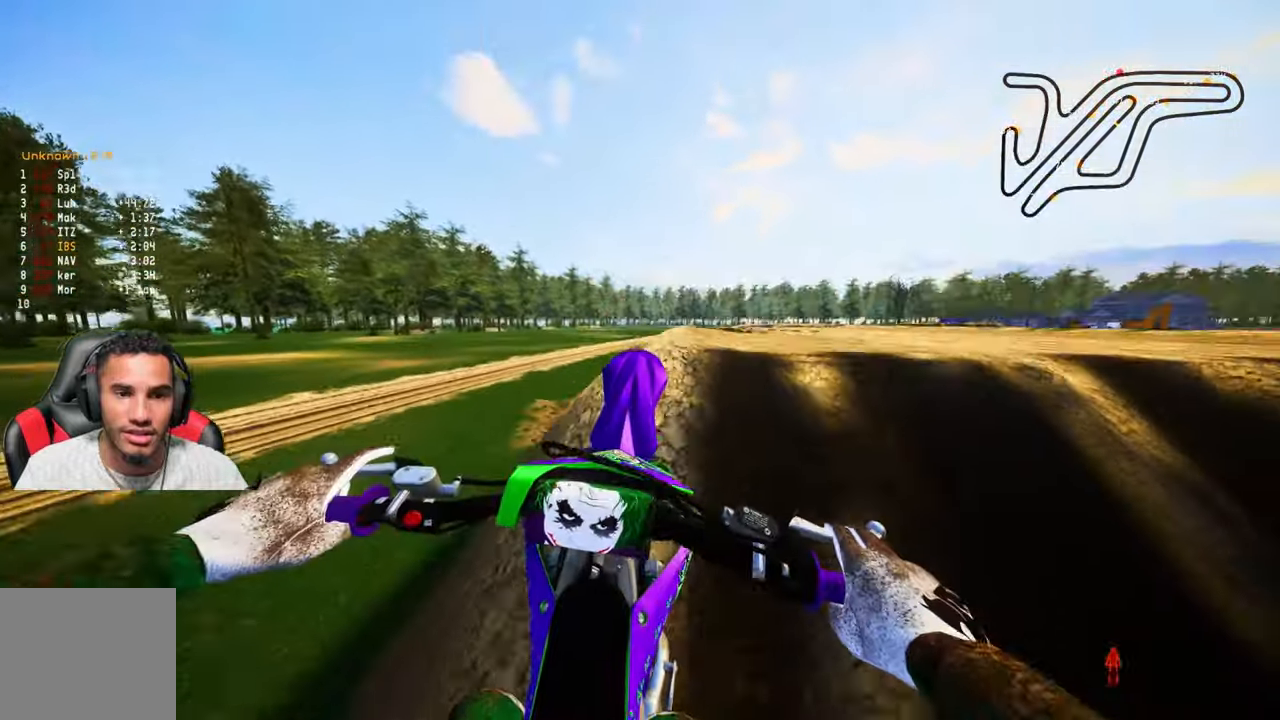
{"buttons": ["R2"], "left_stick": "up", "right_stick": "up", "events": []}
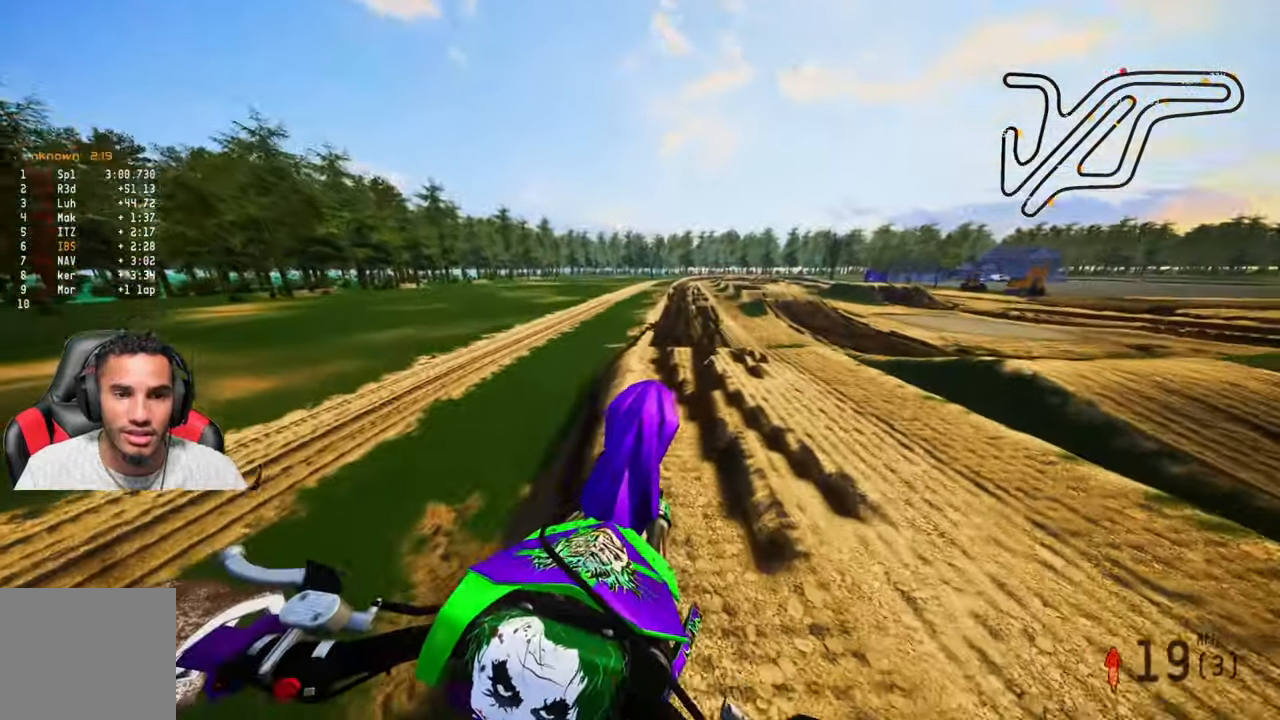
{"buttons": ["R2"], "left_stick": "up-right", "right_stick": "up", "events": [[217, "left_stick", "up-right"]]}
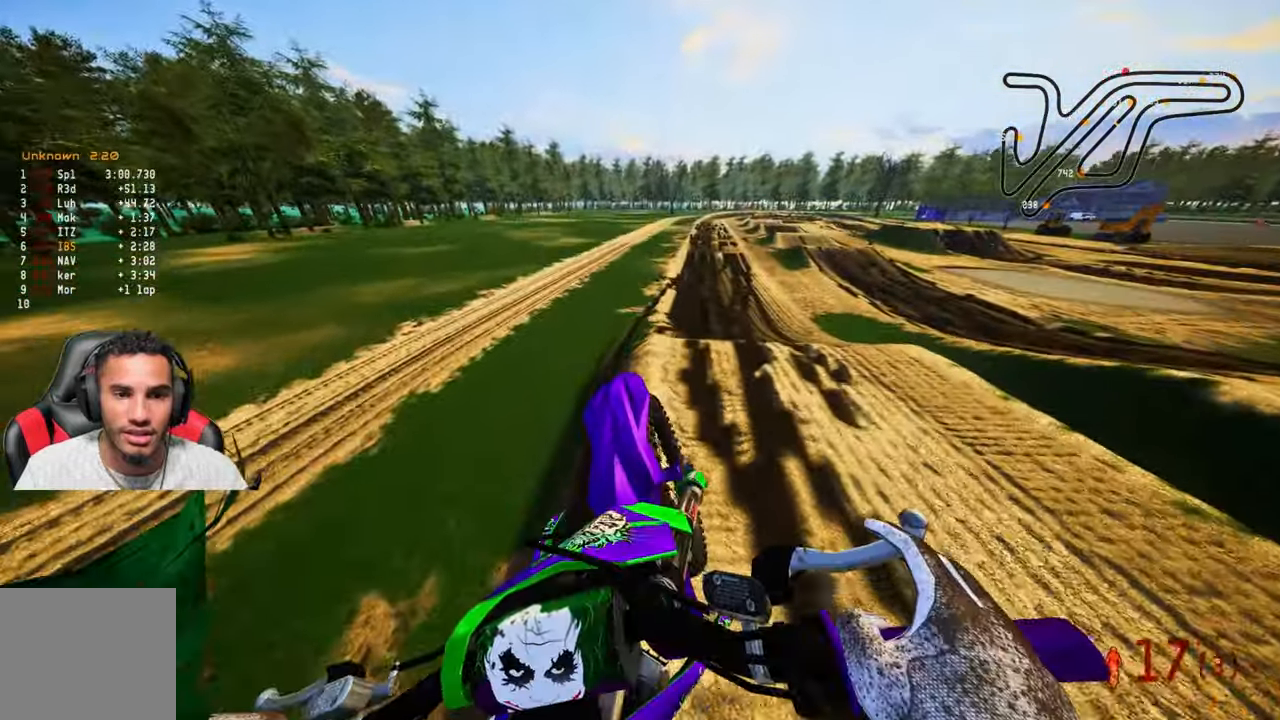
{"buttons": ["R2"], "left_stick": "center", "right_stick": "center", "events": [[100, "right_stick", "center"], [150, "R2", "up"], [183, "left_stick", "center"], [483, "R2", "down"]]}
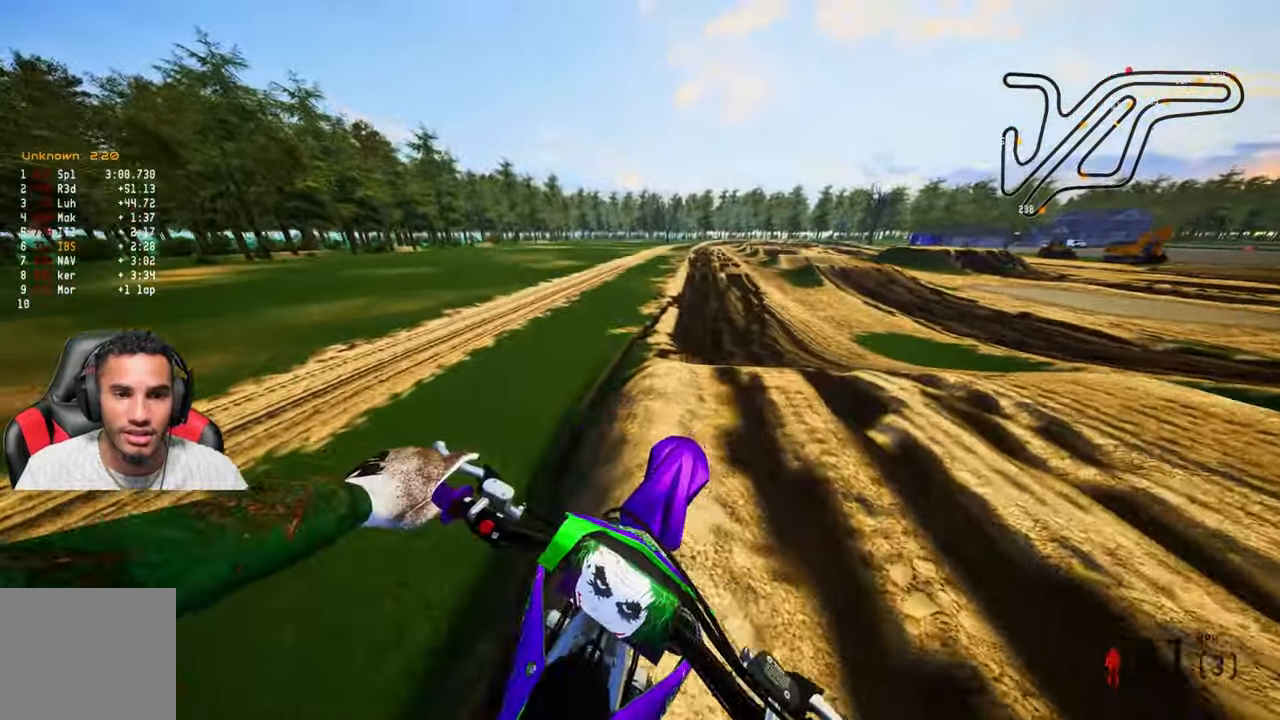
{"buttons": [], "left_stick": "center", "right_stick": "center", "events": [[100, "R3", "down"], [183, "R3", "up"], [233, "R2", "up"]]}
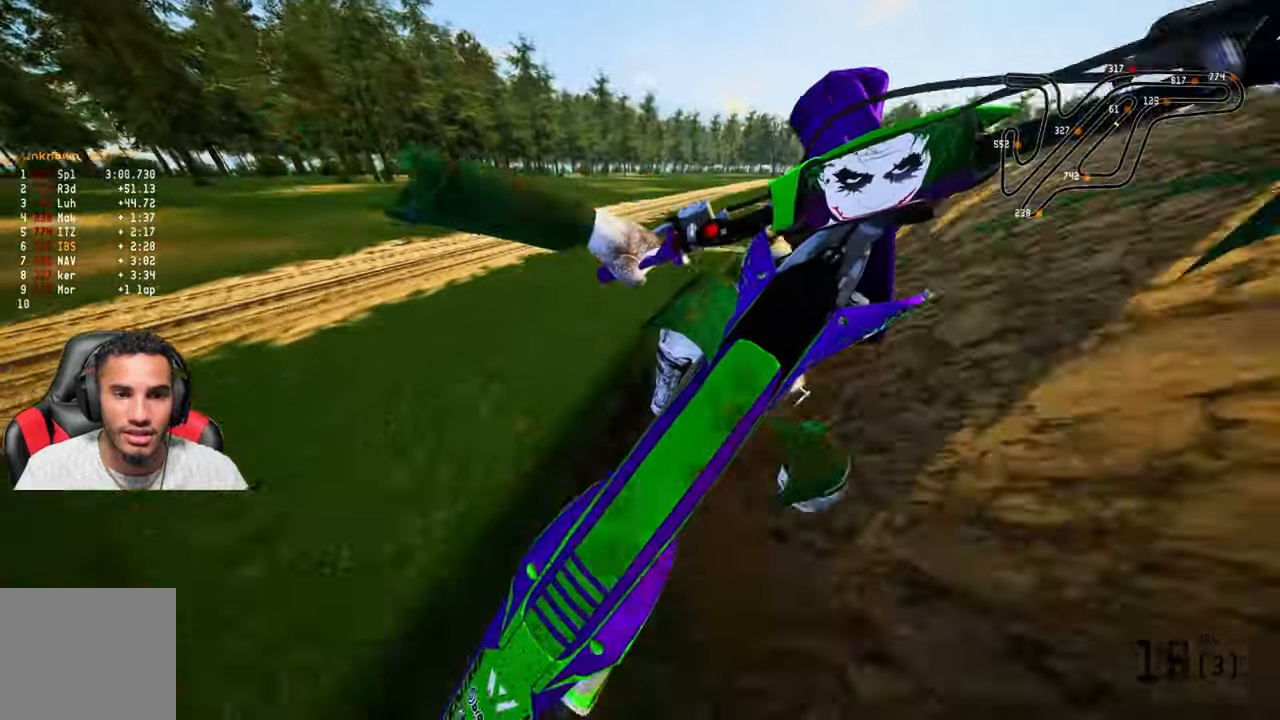
{"buttons": ["R2", "R3"], "left_stick": "up-right", "right_stick": "center", "events": [[317, "left_stick", "up-right"], [350, "R2", "down"], [450, "R3", "down"]]}
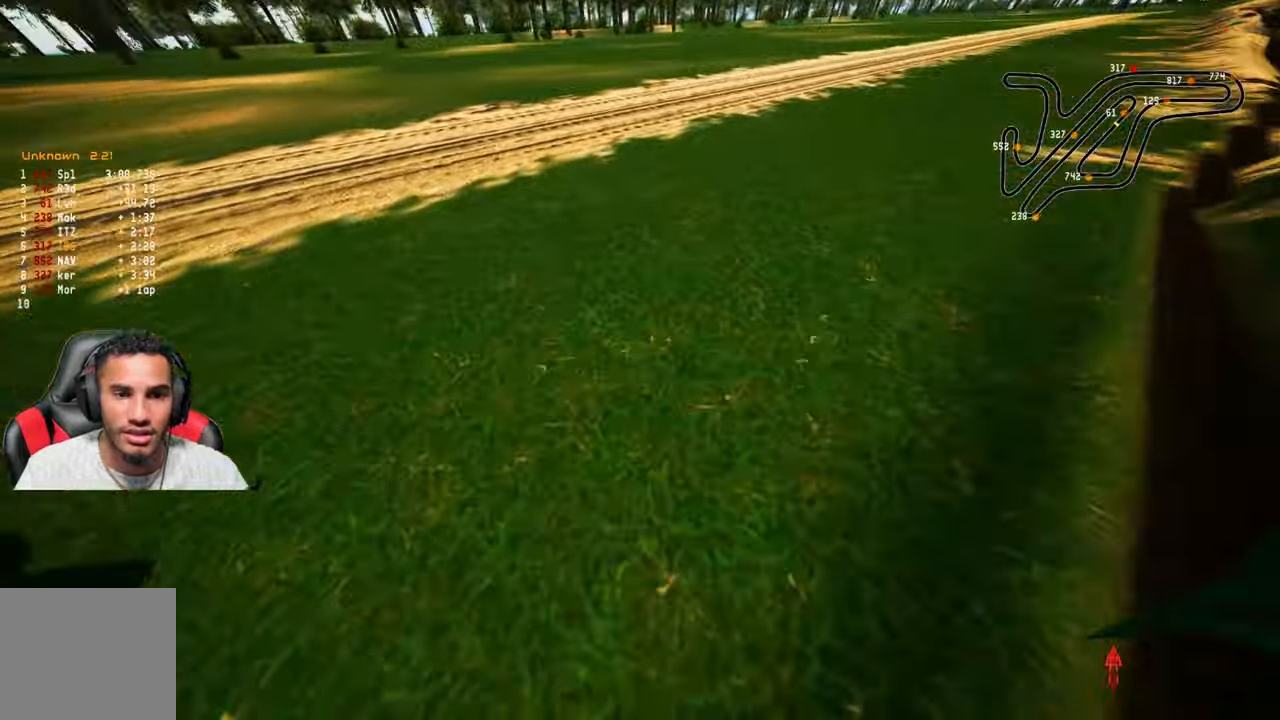
{"buttons": [], "left_stick": "center", "right_stick": "center", "events": [[50, "R3", "up"], [83, "left_stick", "center"], [117, "R2", "up"]]}
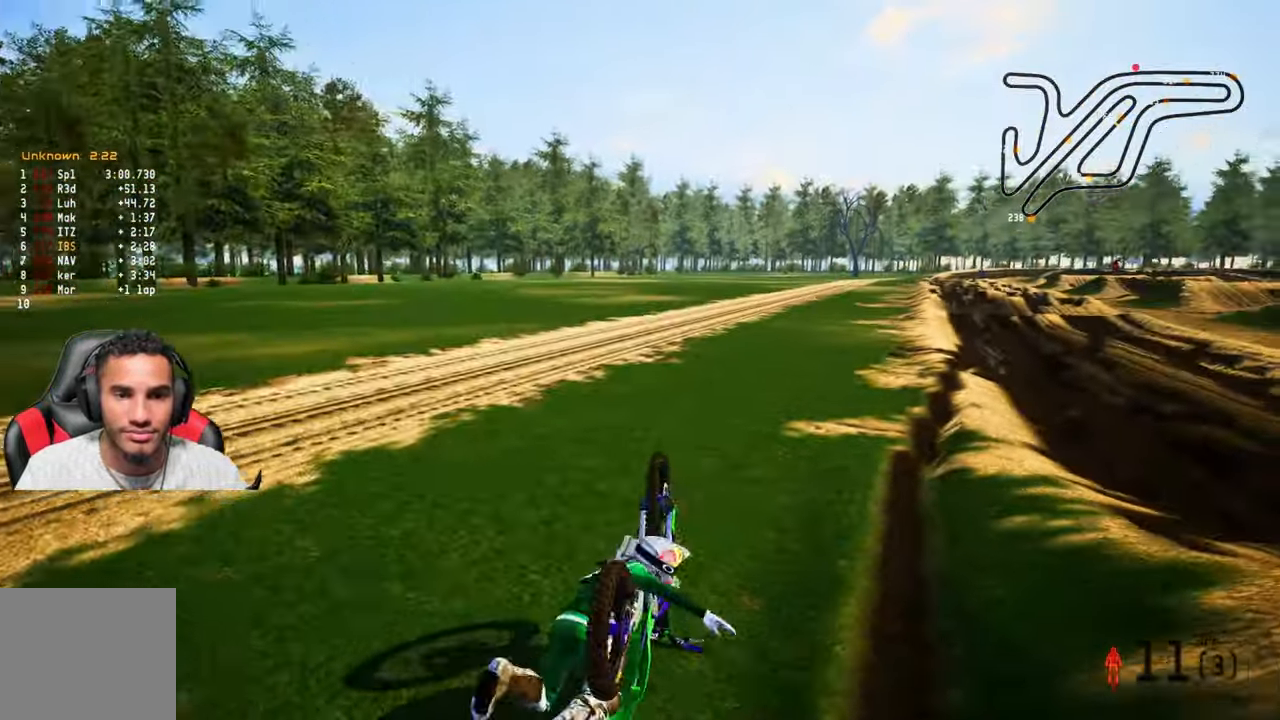
{"buttons": [], "left_stick": "center", "right_stick": "center", "events": [[284, "SELECT", "down"], [384, "SELECT", "up"]]}
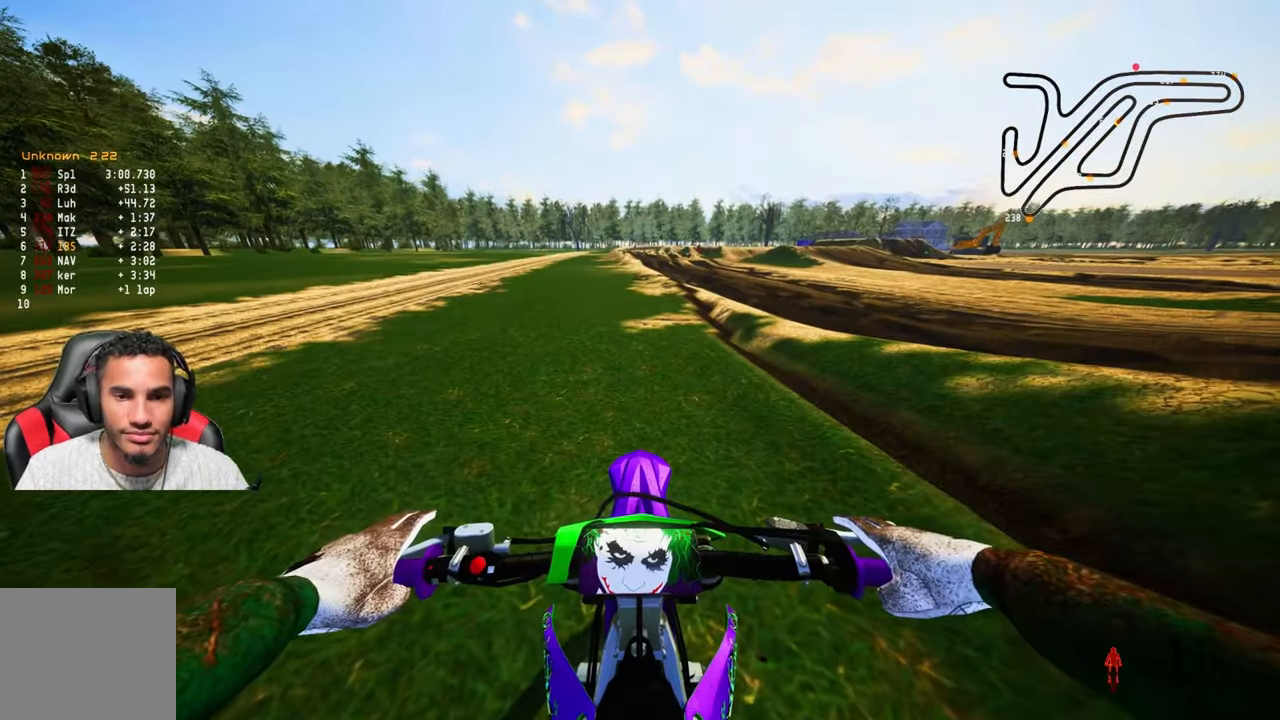
{"buttons": ["R2", "R3"], "left_stick": "center", "right_stick": "center", "events": [[184, "L1", "down"], [267, "L1", "up"], [300, "R2", "down"], [450, "R3", "down"]]}
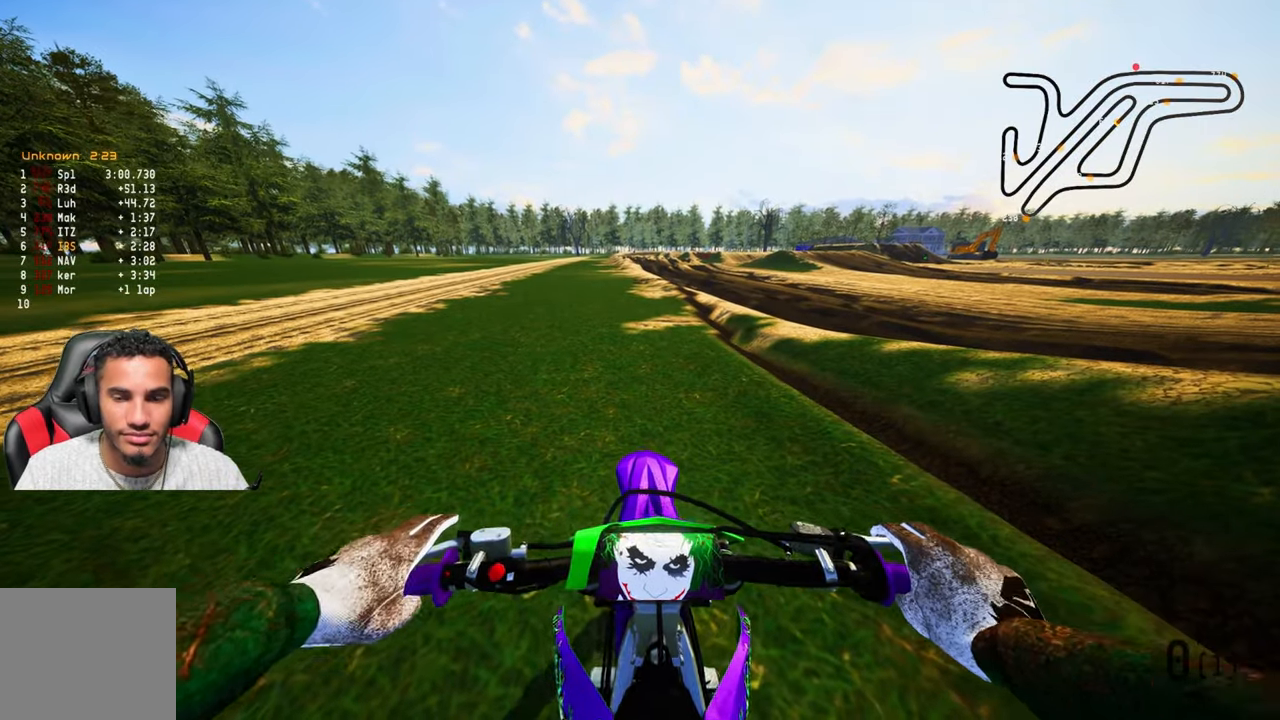
{"buttons": ["R1", "R2"], "left_stick": "center", "right_stick": "up", "events": [[34, "R3", "up"], [34, "right_stick", "up"], [167, "R1", "down"], [217, "R1", "up"], [484, "R1", "down"]]}
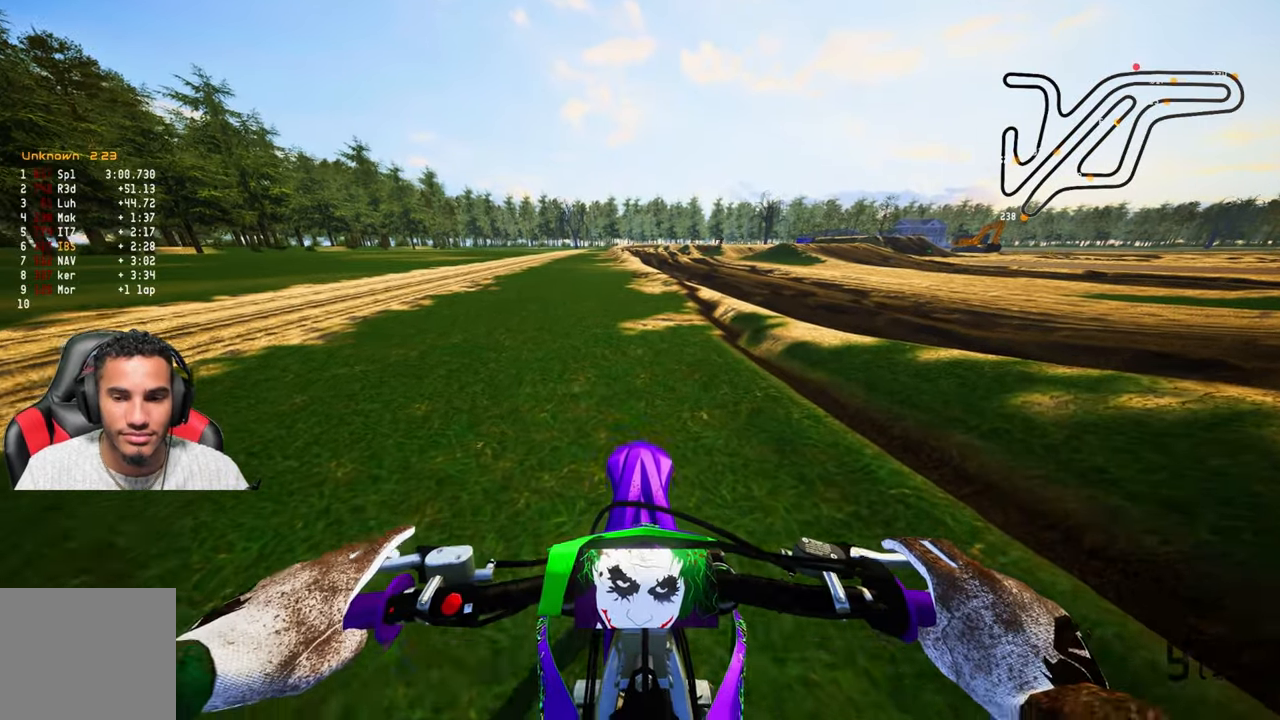
{"buttons": ["R2"], "left_stick": "center", "right_stick": "up", "events": [[117, "R1", "up"]]}
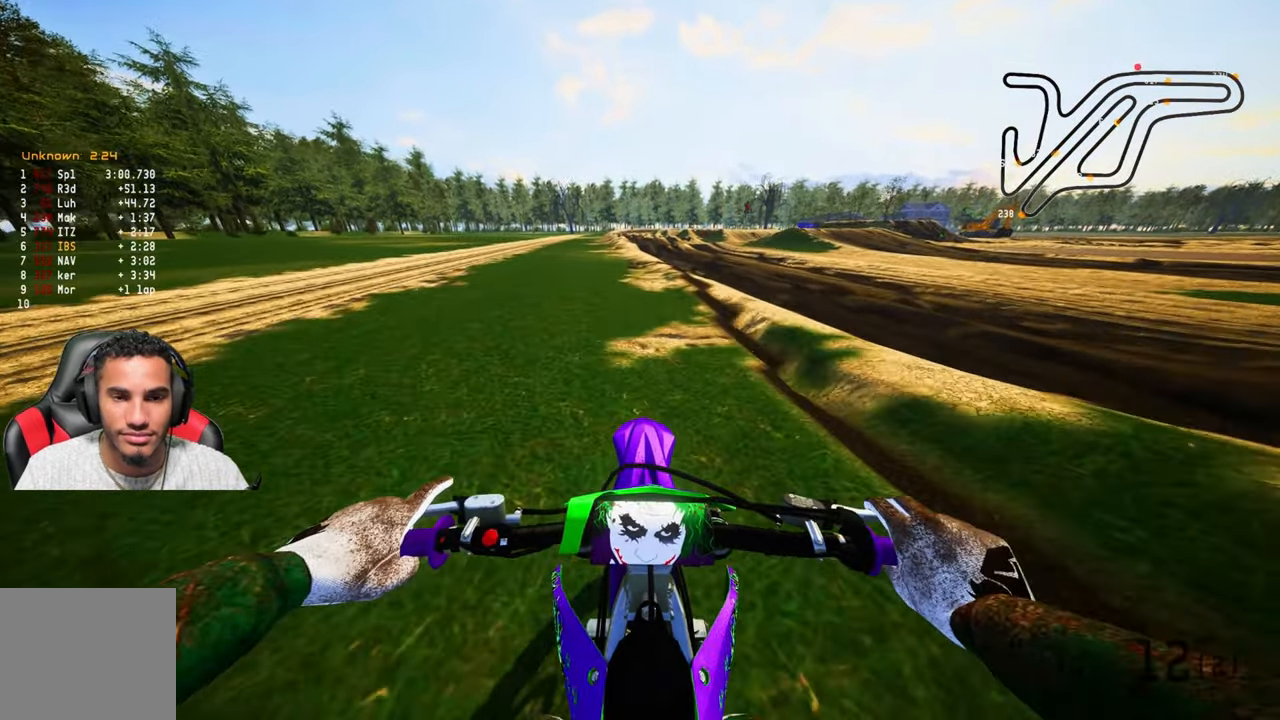
{"buttons": ["R2"], "left_stick": "up", "right_stick": "center", "events": [[250, "left_stick", "up"], [450, "right_stick", "center"]]}
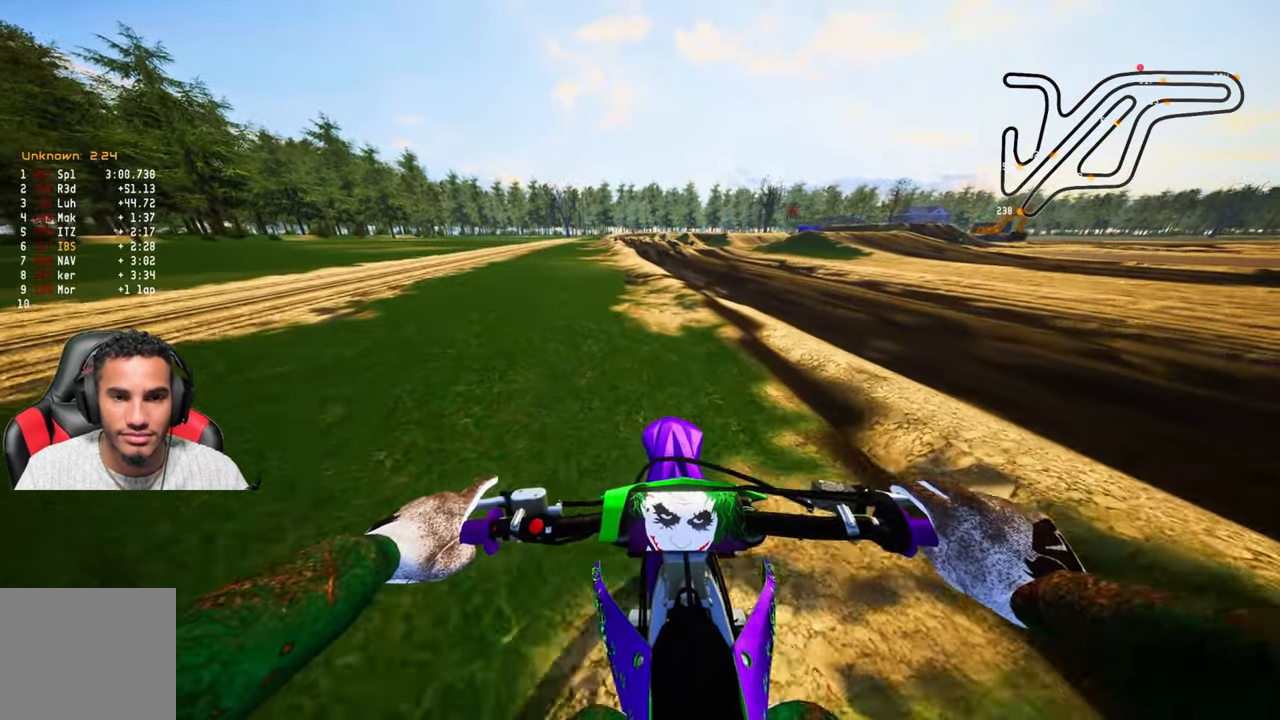
{"buttons": ["R2"], "left_stick": "up", "right_stick": "center", "events": [[350, "R1", "down"], [484, "R1", "up"]]}
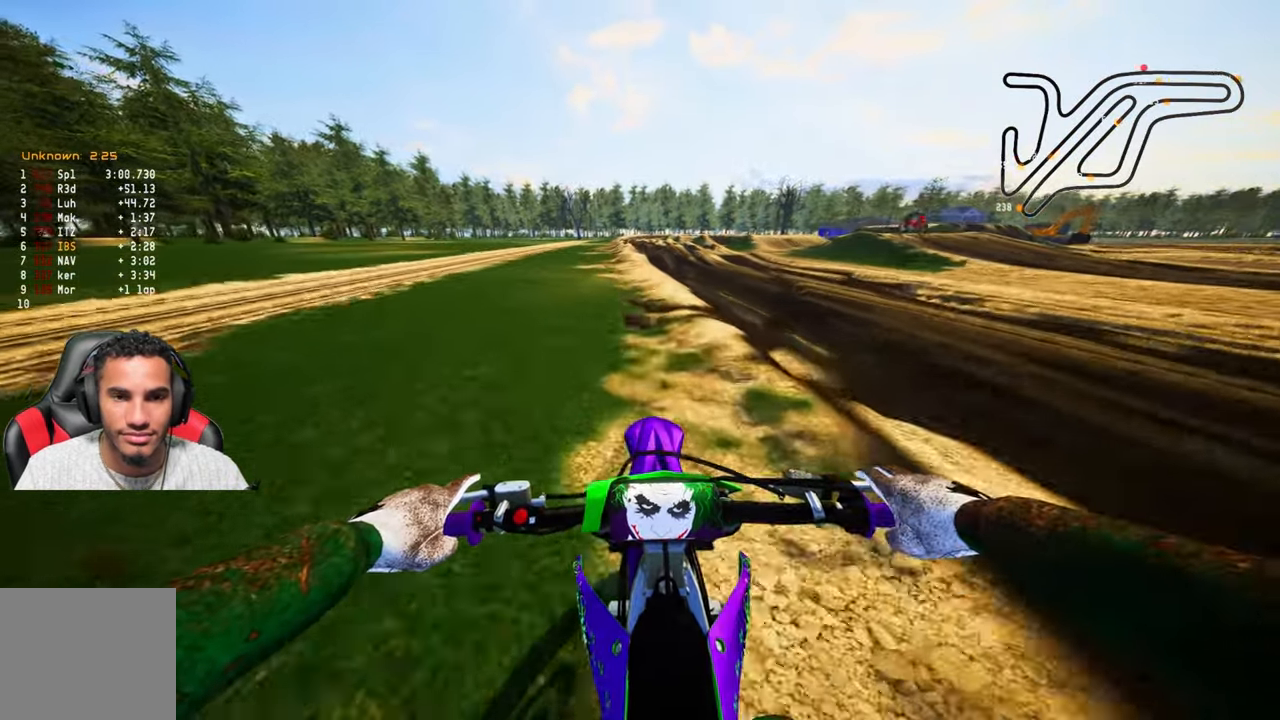
{"buttons": ["R2"], "left_stick": "up", "right_stick": "center", "events": [[317, "R3", "down"], [450, "R3", "up"]]}
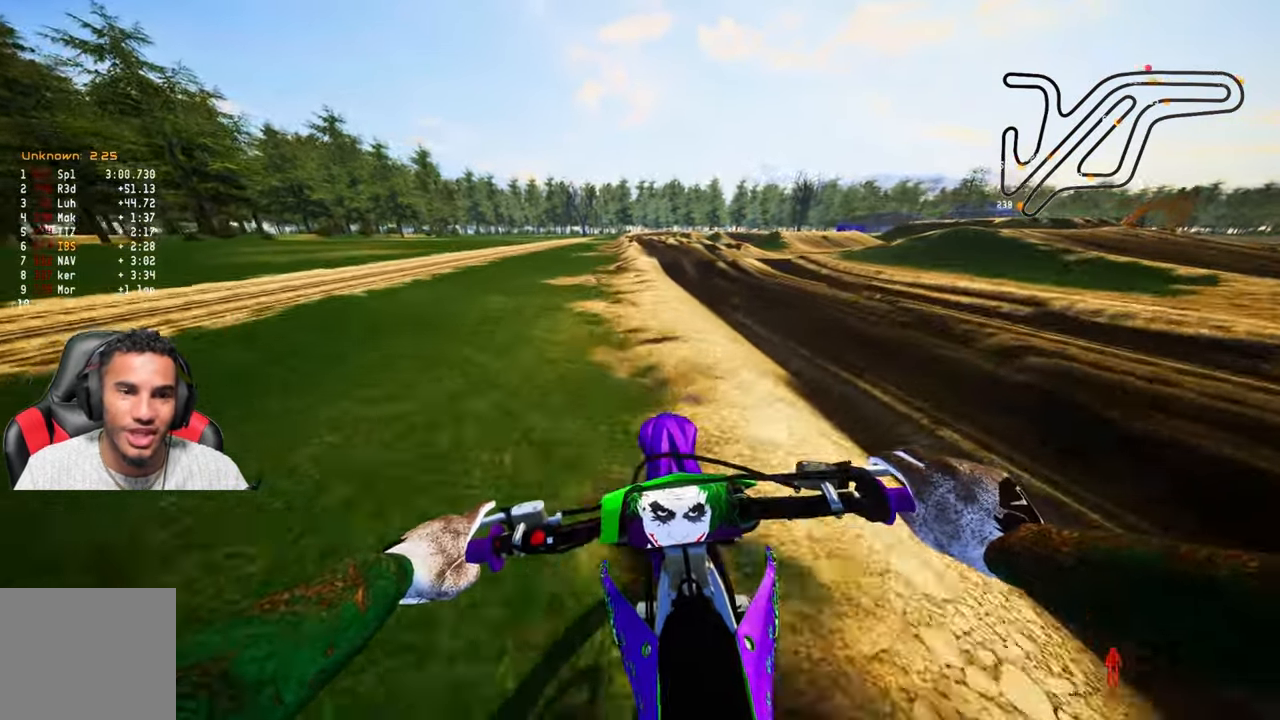
{"buttons": [], "left_stick": "up", "right_stick": "center", "events": [[134, "R2", "up"]]}
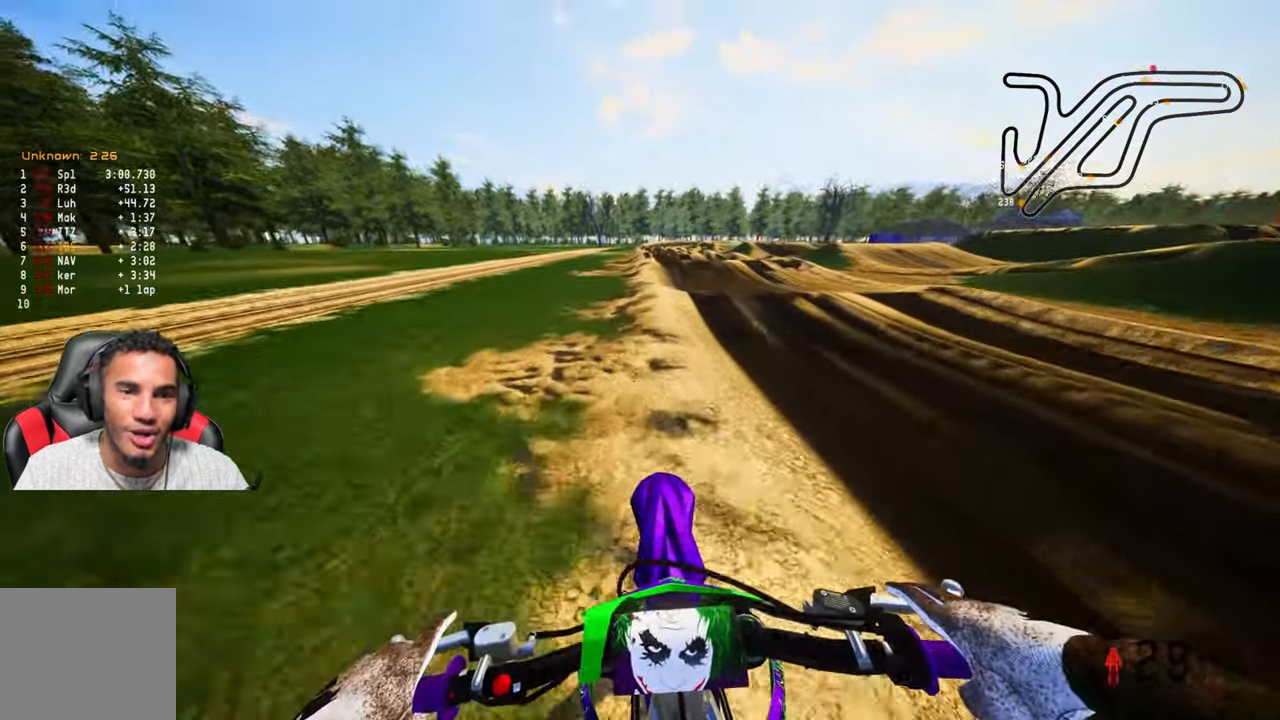
{"buttons": [], "left_stick": "up", "right_stick": "center", "events": []}
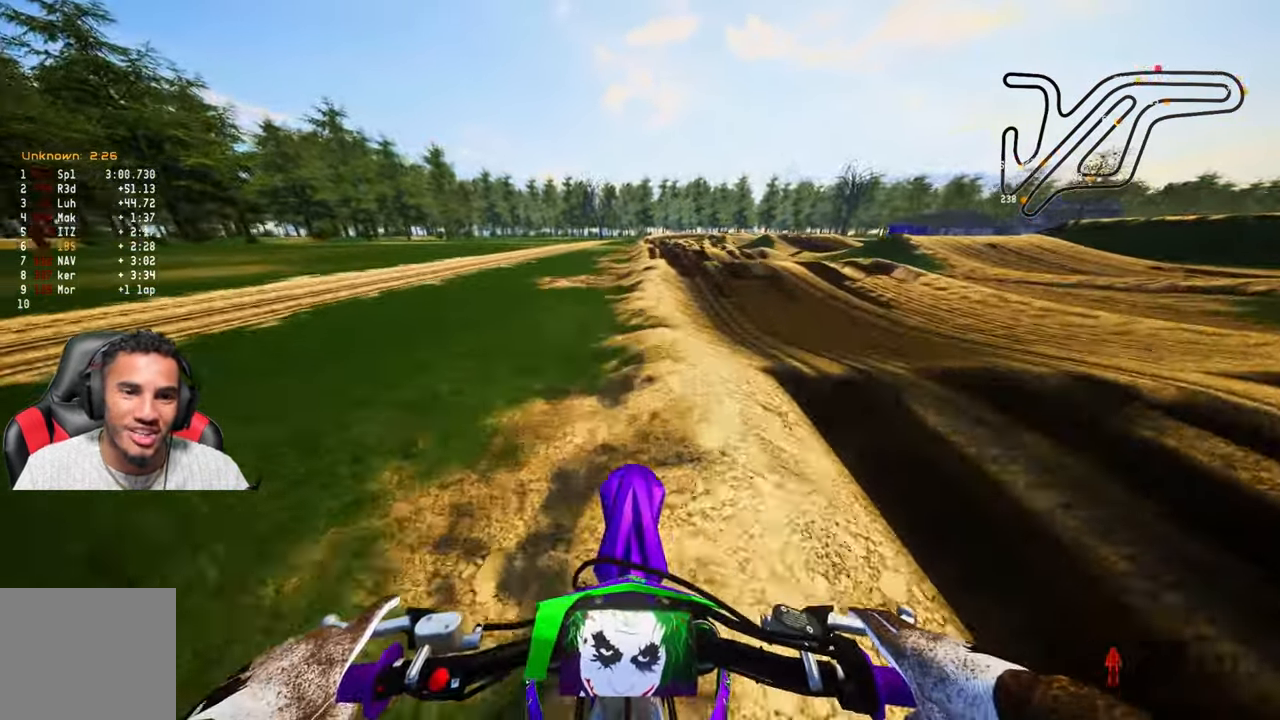
{"buttons": ["R2"], "left_stick": "up", "right_stick": "center", "events": [[350, "R2", "down"]]}
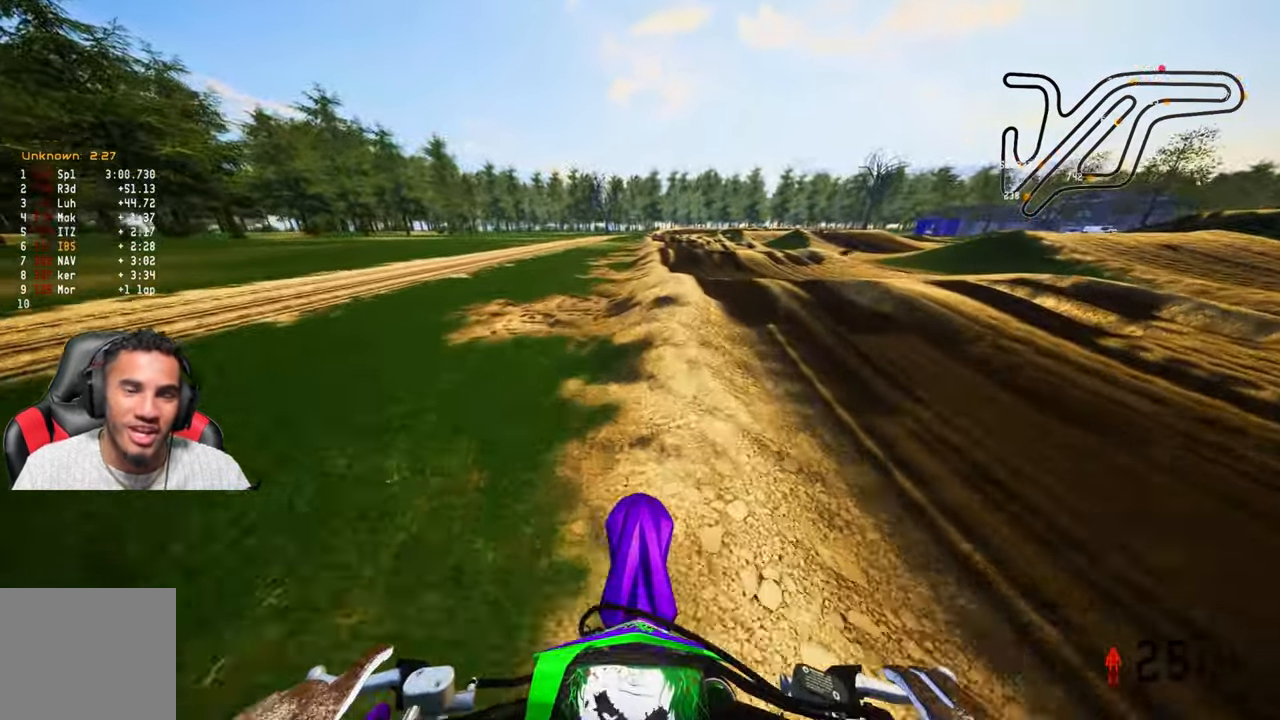
{"buttons": [], "left_stick": "up", "right_stick": "center", "events": [[117, "R2", "up"]]}
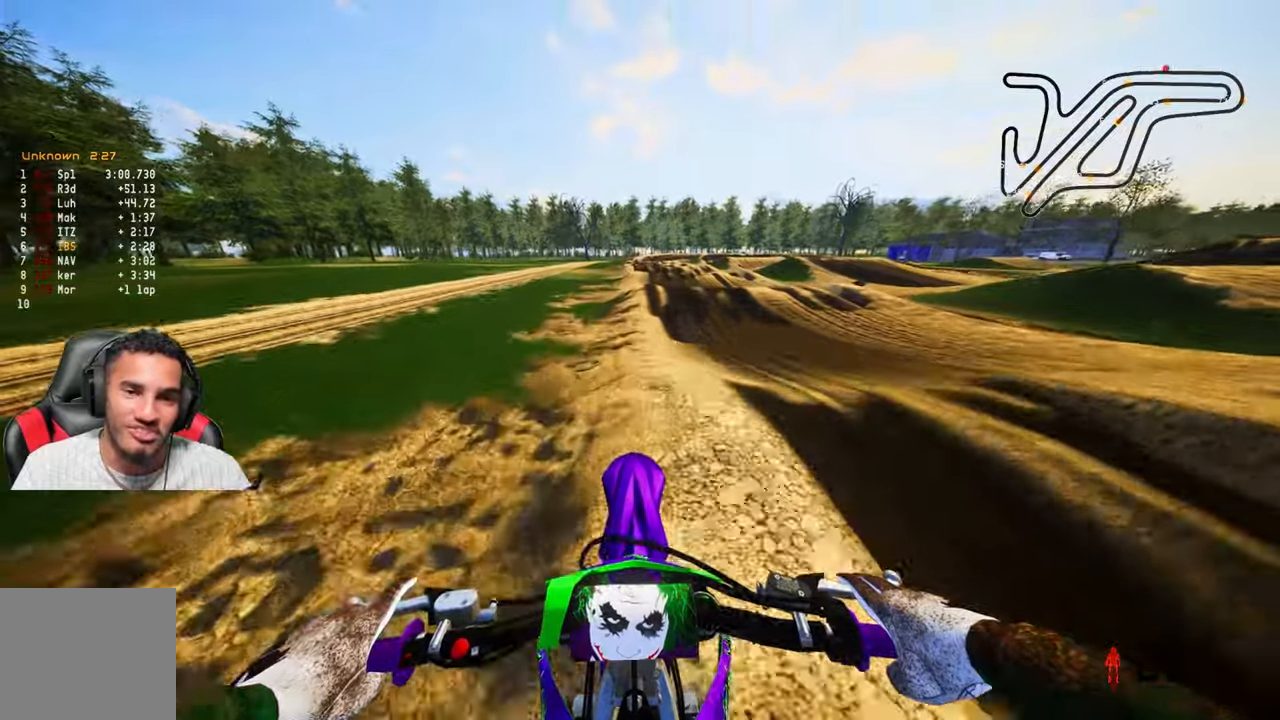
{"buttons": ["R2"], "left_stick": "up", "right_stick": "center", "events": [[166, "R2", "down"]]}
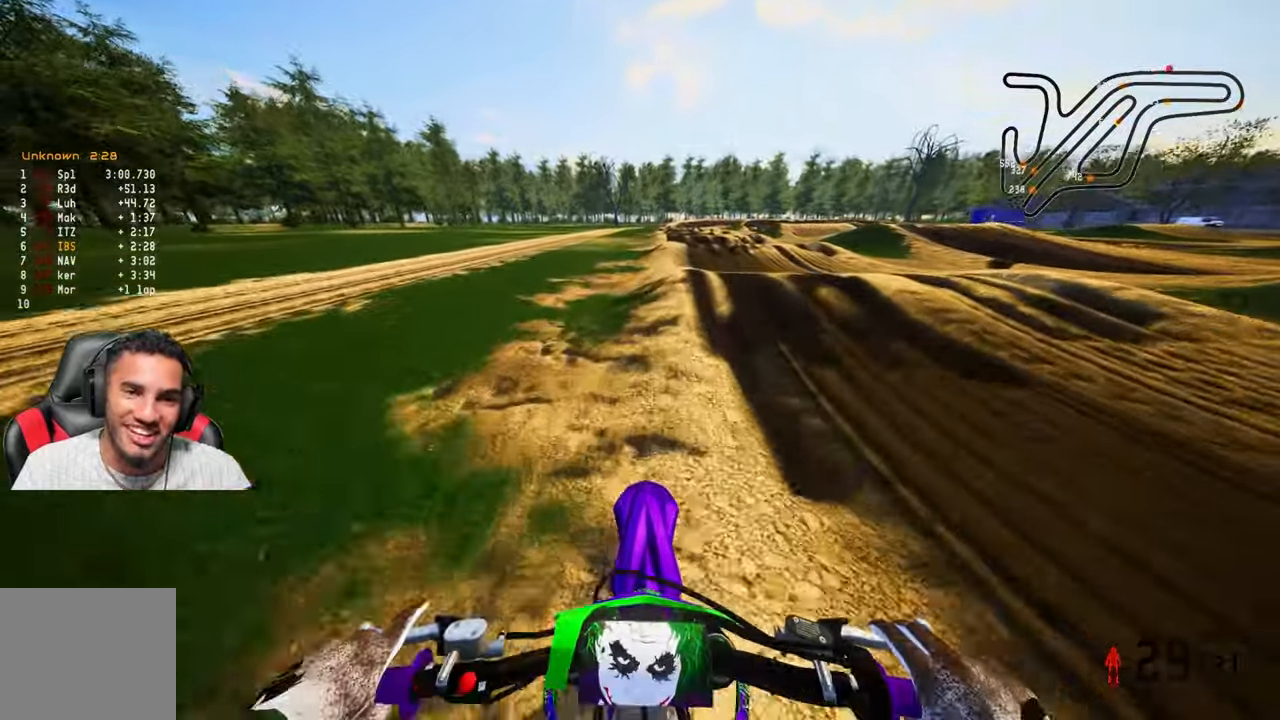
{"buttons": [], "left_stick": "up", "right_stick": "center", "events": [[183, "R2", "up"]]}
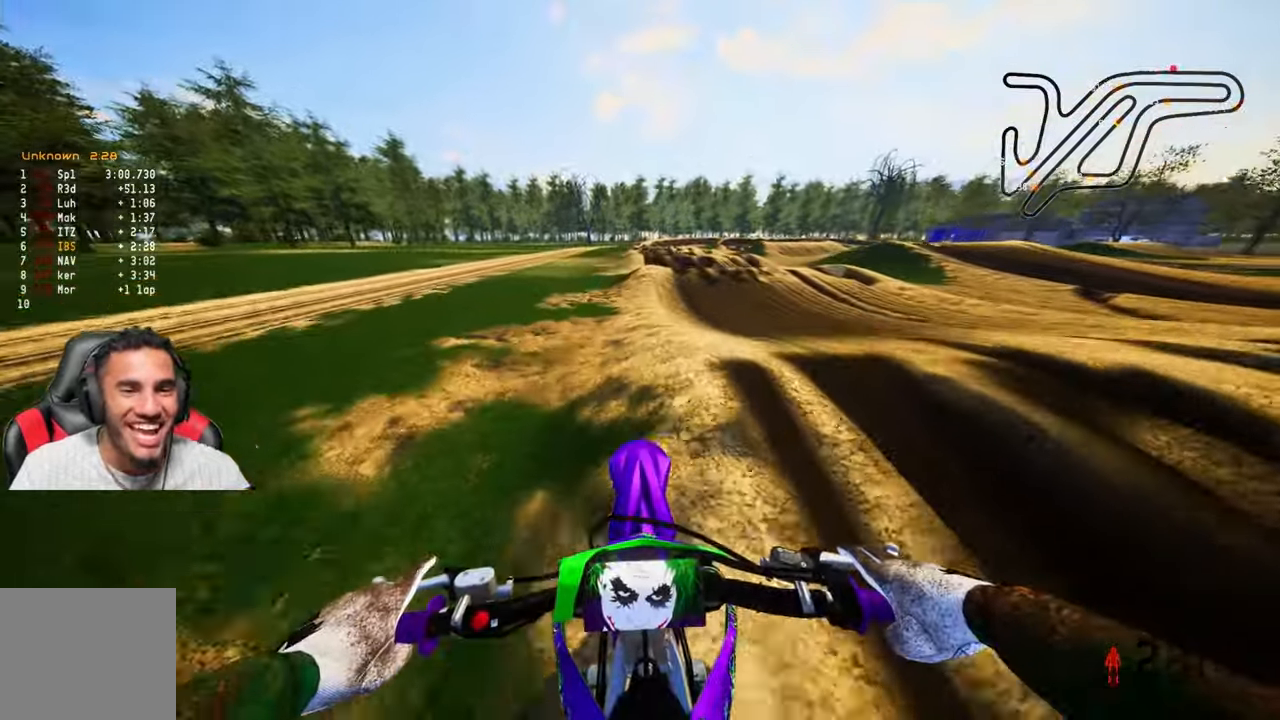
{"buttons": ["R2"], "left_stick": "up", "right_stick": "down-left", "events": [[116, "right_stick", "down-left"], [283, "R2", "down"]]}
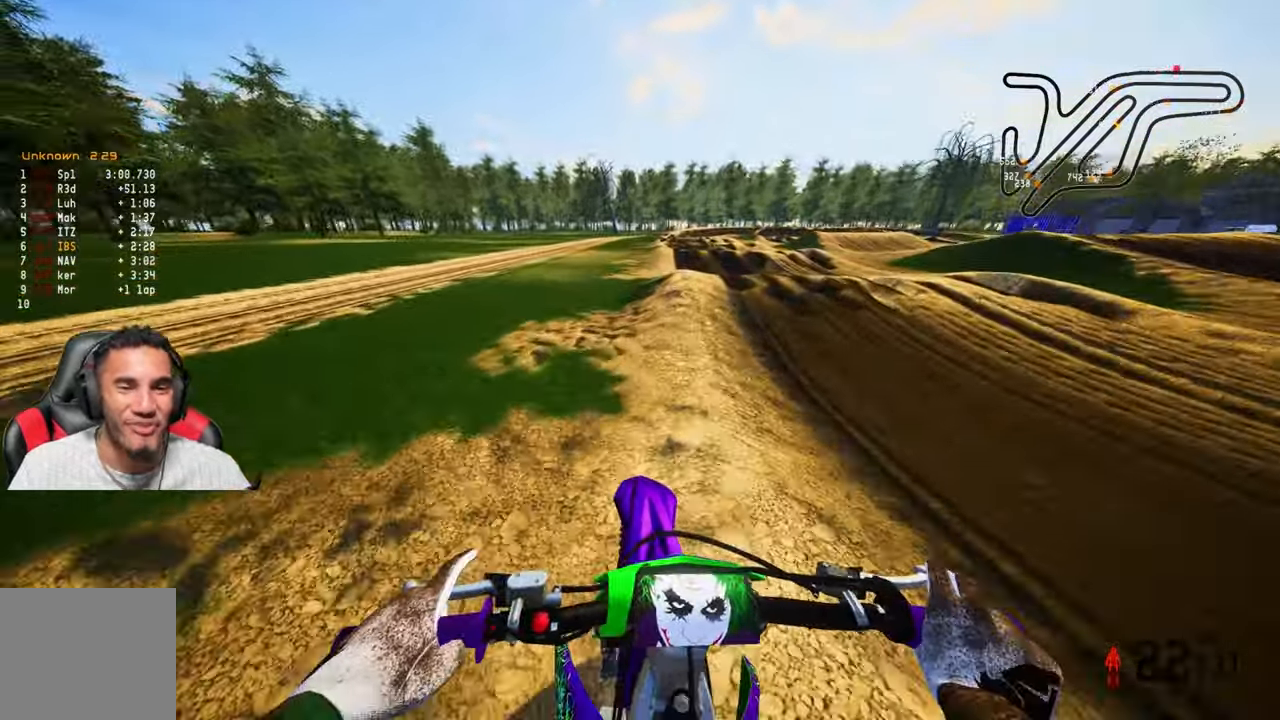
{"buttons": [], "left_stick": "up", "right_stick": "center", "events": [[116, "right_stick", "center"], [433, "R2", "up"]]}
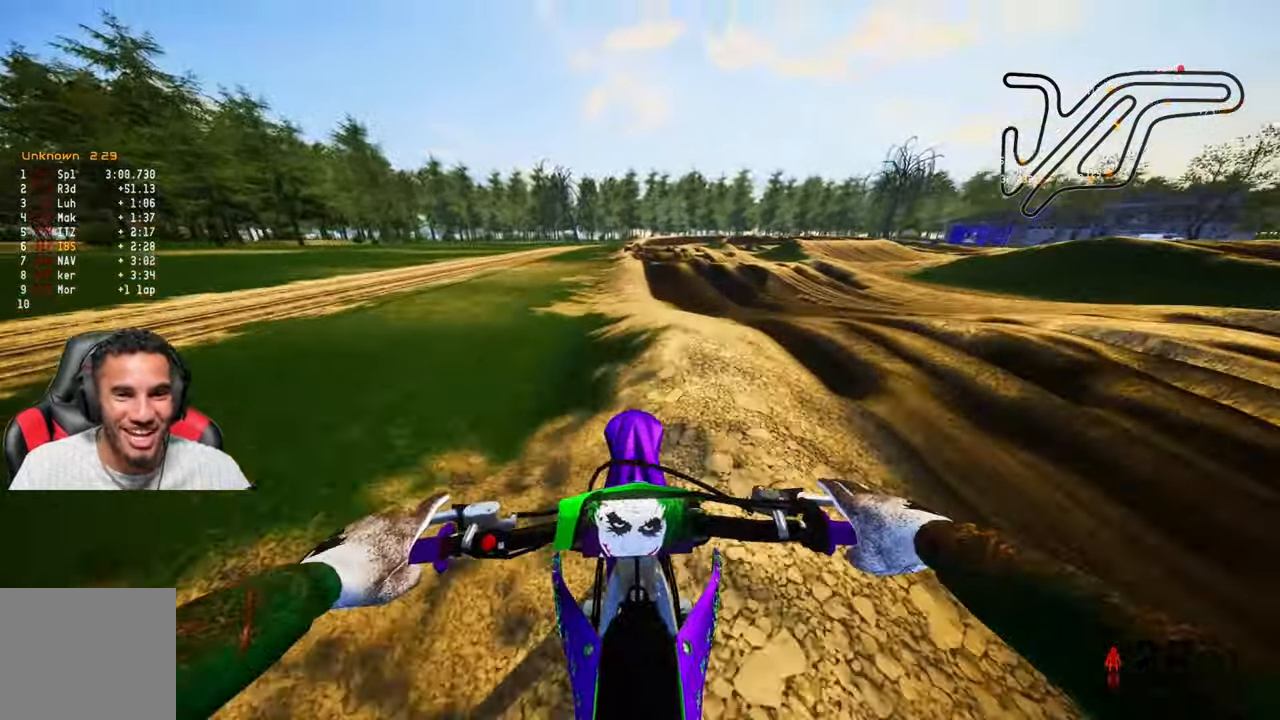
{"buttons": ["R2"], "left_stick": "up", "right_stick": "center", "events": [[16, "R2", "down"]]}
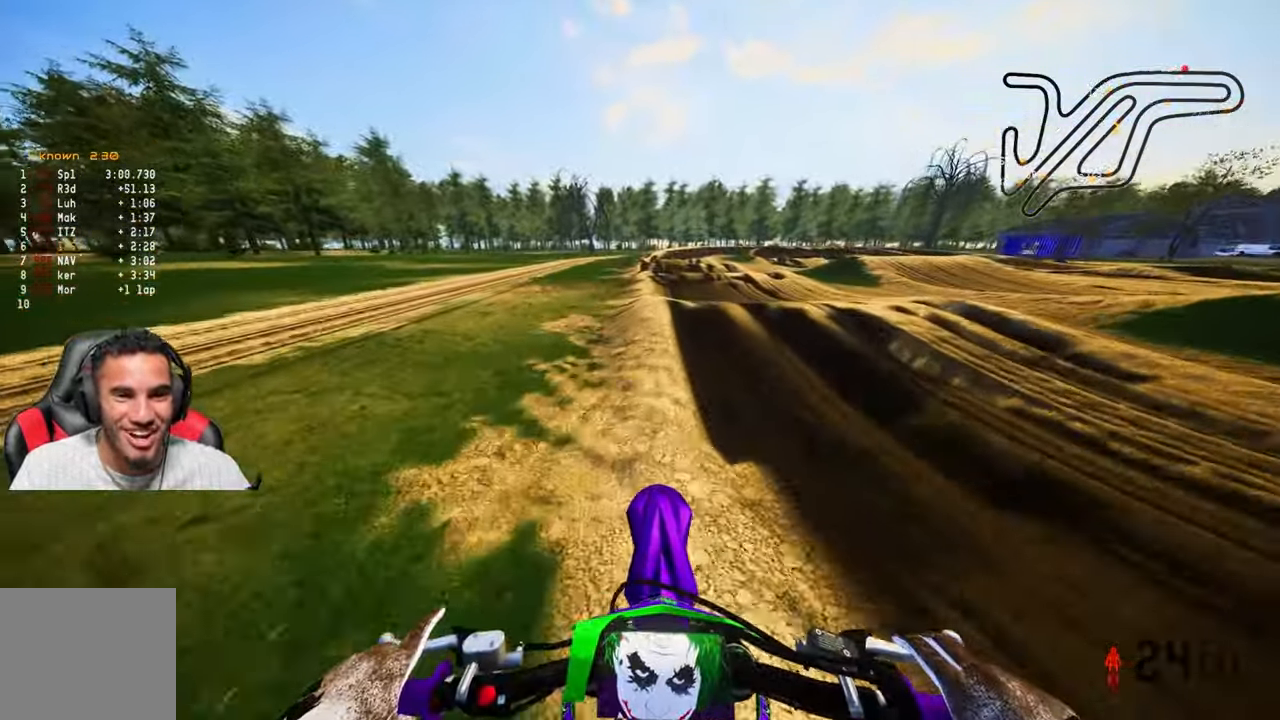
{"buttons": ["R2"], "left_stick": "up", "right_stick": "up", "events": [[416, "right_stick", "up"]]}
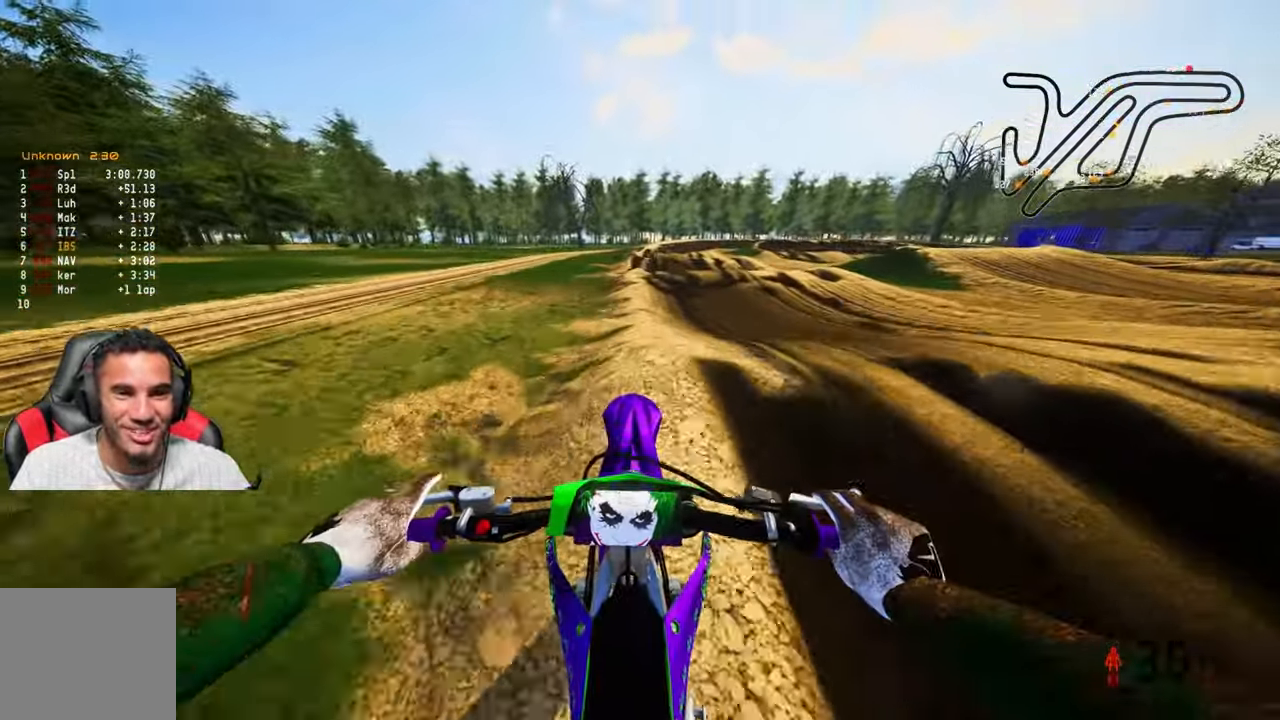
{"buttons": [], "left_stick": "up", "right_stick": "center", "events": [[333, "right_stick", "center"], [433, "R2", "up"]]}
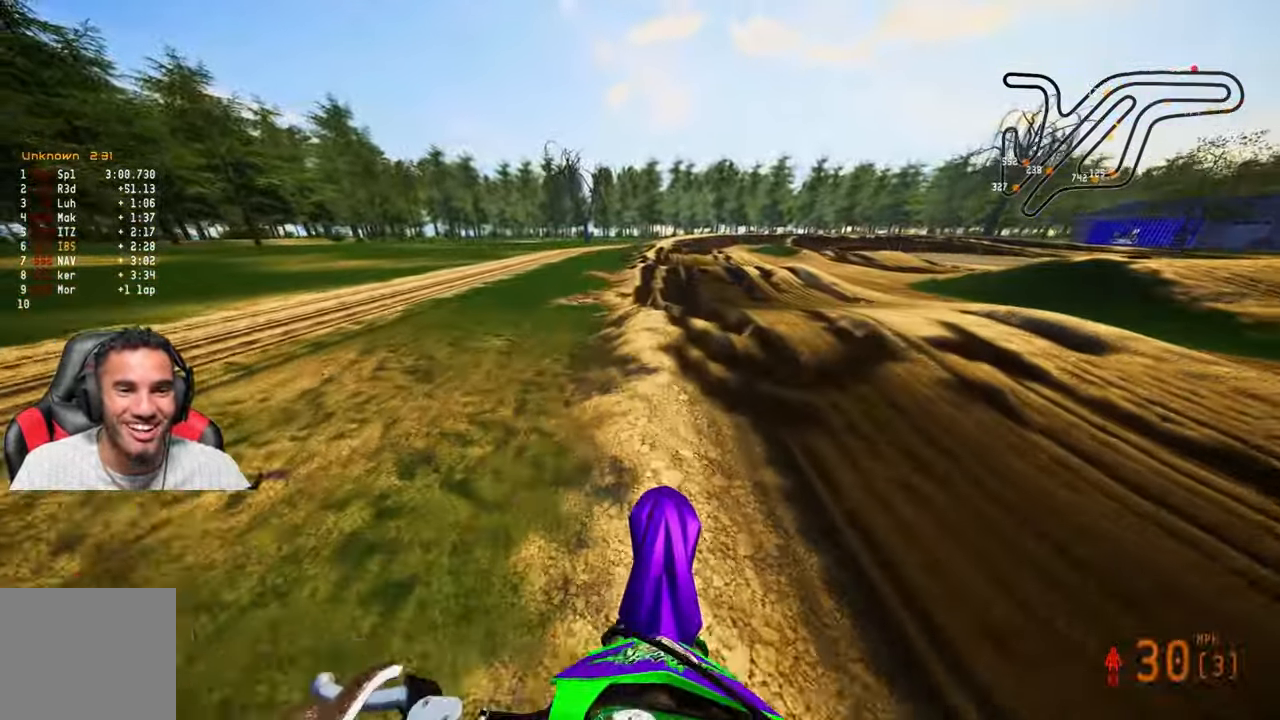
{"buttons": ["R2"], "left_stick": "up", "right_stick": "center", "events": [[33, "R2", "down"], [233, "R2", "up"], [300, "R2", "down"]]}
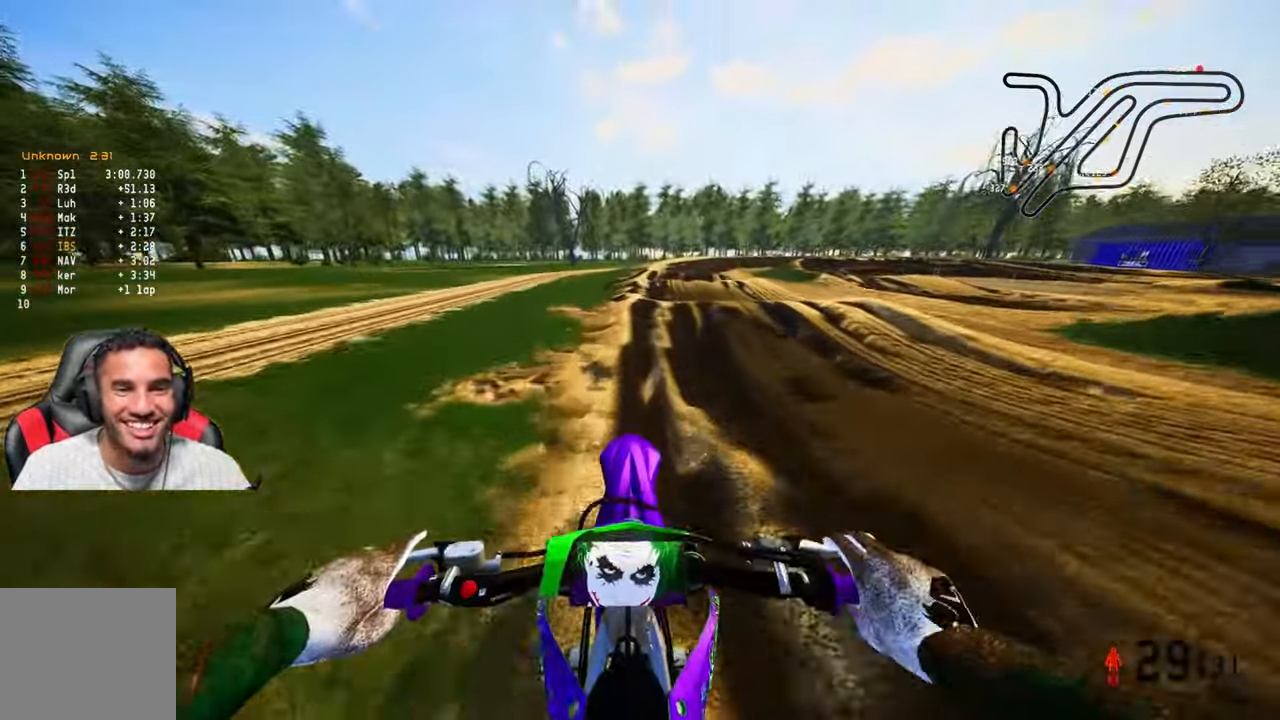
{"buttons": ["R2"], "left_stick": "up", "right_stick": "center", "events": [[16, "R2", "up"], [100, "R2", "down"]]}